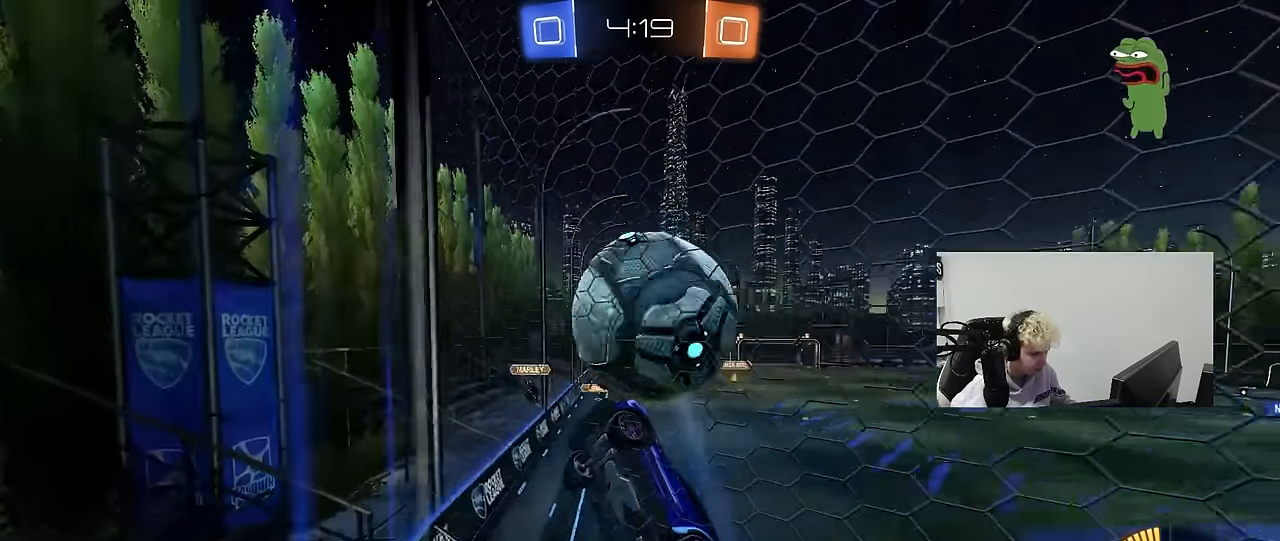
Gameplay with keyboard and mouse; each line is a JSON object with the keys and mouse buttons held at the frame after it. "events" lists presses ("down") and releases ("up") of "1", "2", "3", "4", "5", "a", "alt", "c", "caps_lock", "ctrl", "d", "e", "f", "g", "q", "r", "s", "shift", "space", "t", "tab", "v", "w", "x", "z", "mouse_left", "mouse_wheel" and "mouse_right" between this image and that frame as [ms after this image, input, new state], when the widget could be followed in between. "mouse_left", "mouse_wheel", "mouse_right" = the "left", "wheel", "right" buttons of the "mouse" list. No other keys are recorded. "wheel" means that the mouse wheel is clicked or scrolled. "mouse_move" is the direction in which the mouse moves at that frame (one of eight, or "still"), when it could be read.
{"keys": ["d", "shift"], "mouse": ["left"], "mouse_move": "up-right", "events": [[33, "w", "up"], [83, "mouse_right", "down"], [133, "d", "down"], [133, "s", "down"], [217, "mouse_right", "up"], [217, "s", "up"], [217, "shift", "down"], [267, "mouse_right", "down"], [400, "mouse_right", "up"]]}
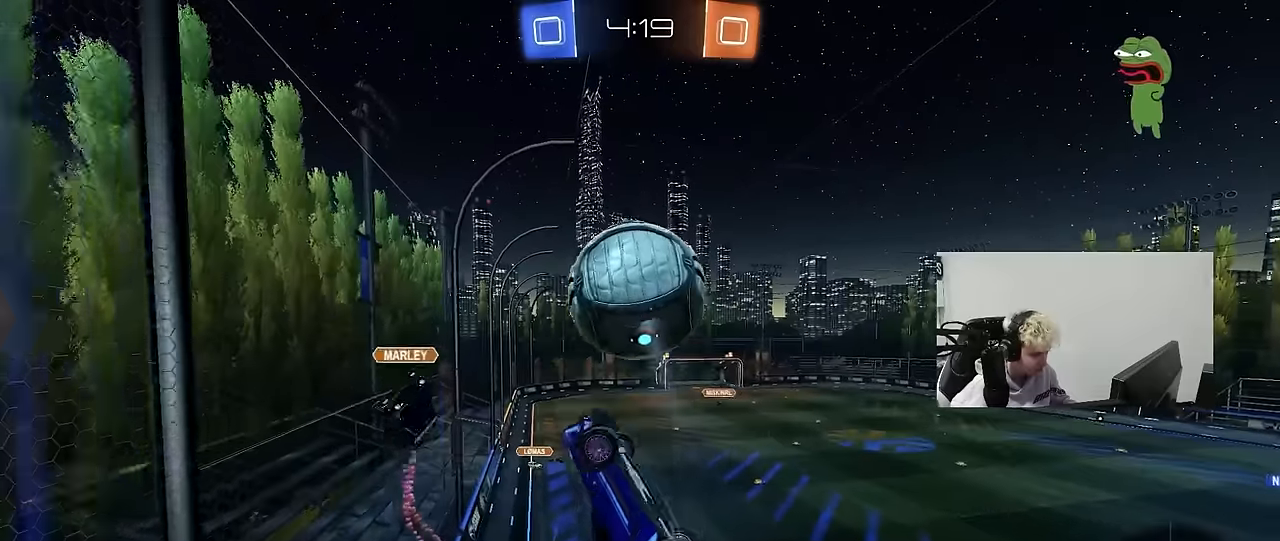
{"keys": ["d", "s"], "mouse": ["left"], "mouse_move": "still", "events": [[100, "shift", "up"], [183, "mouse_left", "up"], [233, "s", "down"], [283, "mouse_left", "down"]]}
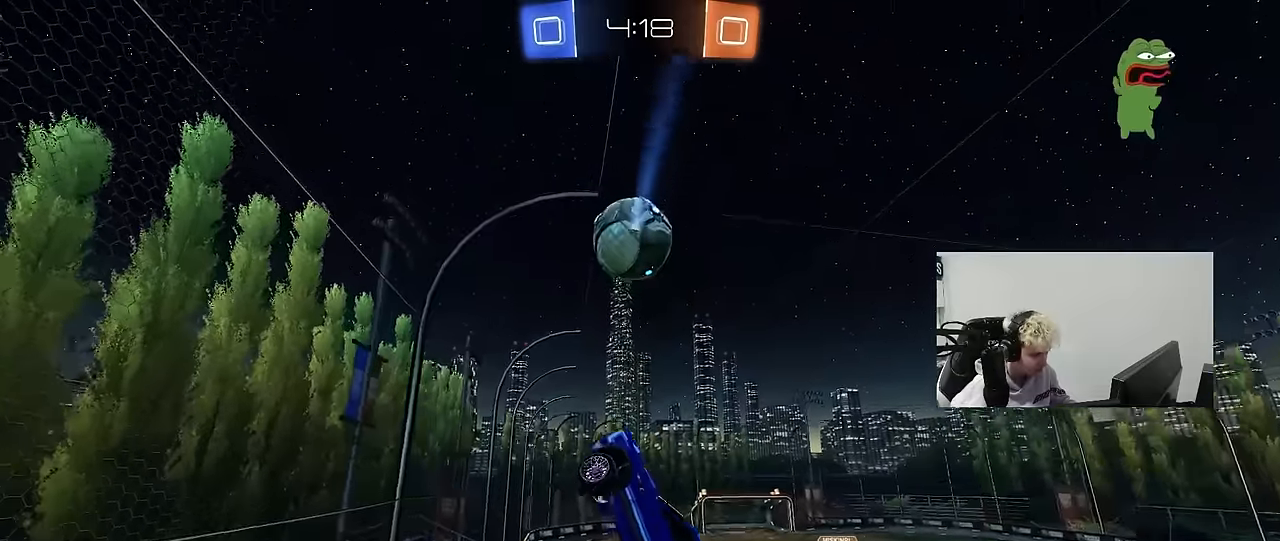
{"keys": ["a", "q", "s"], "mouse": ["left"], "mouse_move": "still", "events": [[66, "s", "up"], [116, "q", "down"], [250, "s", "down"], [300, "d", "up"], [350, "a", "down"]]}
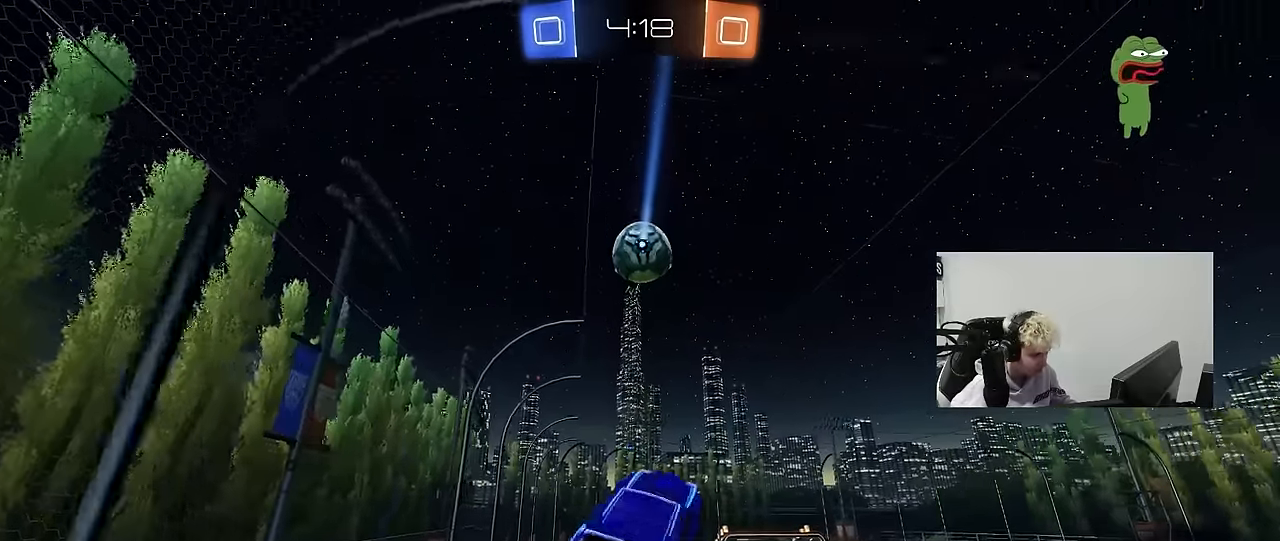
{"keys": ["d", "q", "w"], "mouse": ["left"], "mouse_move": "still", "events": [[116, "s", "up"], [400, "w", "down"], [450, "d", "down"], [500, "a", "up"]]}
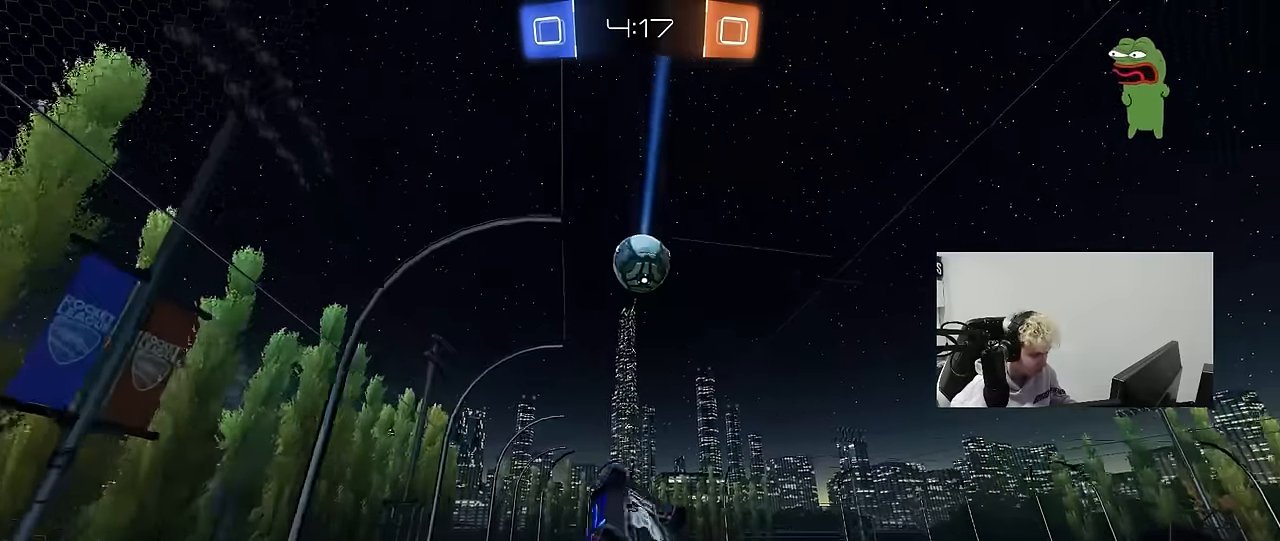
{"keys": ["q", "s"], "mouse": [], "mouse_move": "still", "events": [[50, "w", "up"], [183, "d", "up"], [233, "mouse_left", "up"], [283, "a", "down"], [416, "s", "down"], [466, "a", "up"]]}
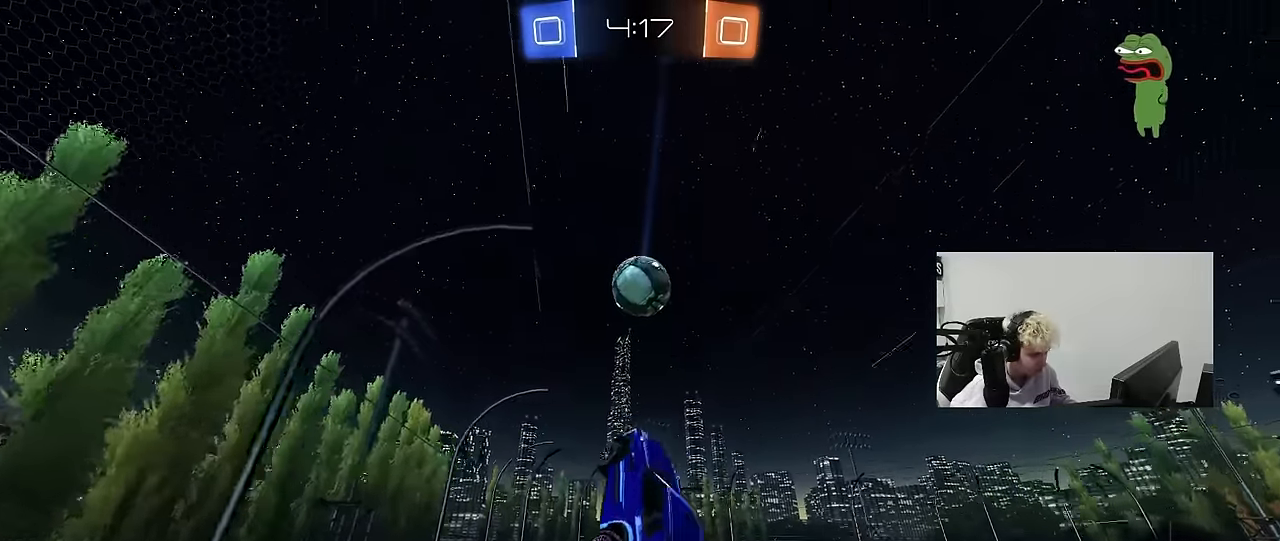
{"keys": [], "mouse": [], "mouse_move": "still", "events": [[16, "d", "down"], [16, "q", "up"], [66, "s", "up"], [116, "s", "down"], [150, "d", "up"], [200, "s", "up"], [250, "a", "down"], [350, "a", "up"], [350, "mouse_left", "down"], [383, "d", "down"], [383, "w", "down"], [466, "mouse_left", "up"], [483, "d", "up"], [483, "w", "up"]]}
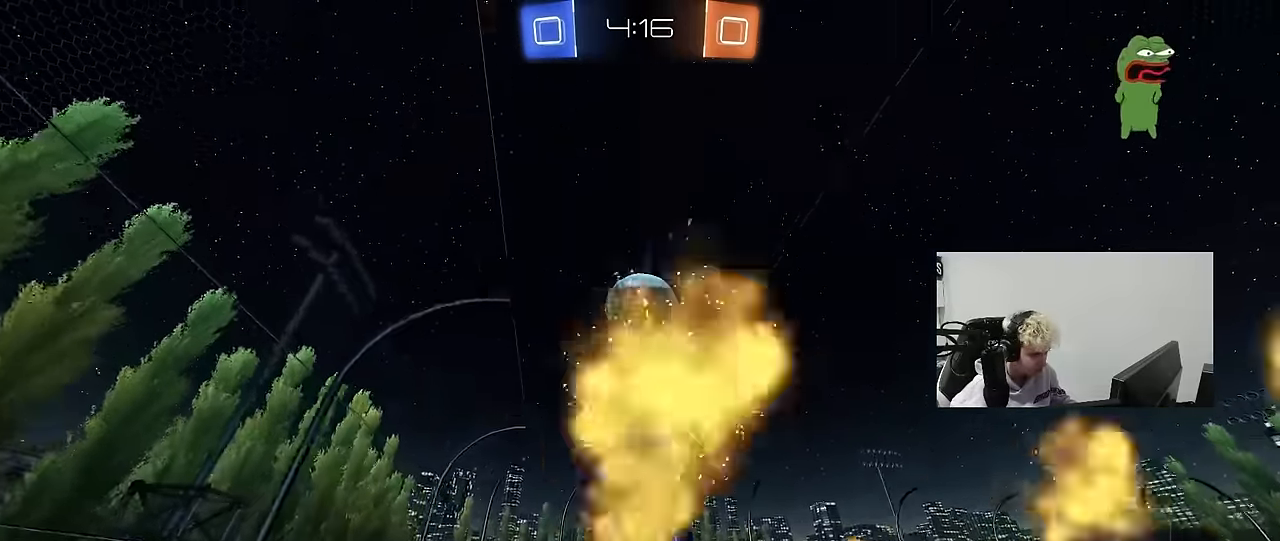
{"keys": [], "mouse": [], "mouse_move": "still", "events": [[83, "space", "down"], [116, "d", "down"], [216, "d", "up"], [216, "space", "up"]]}
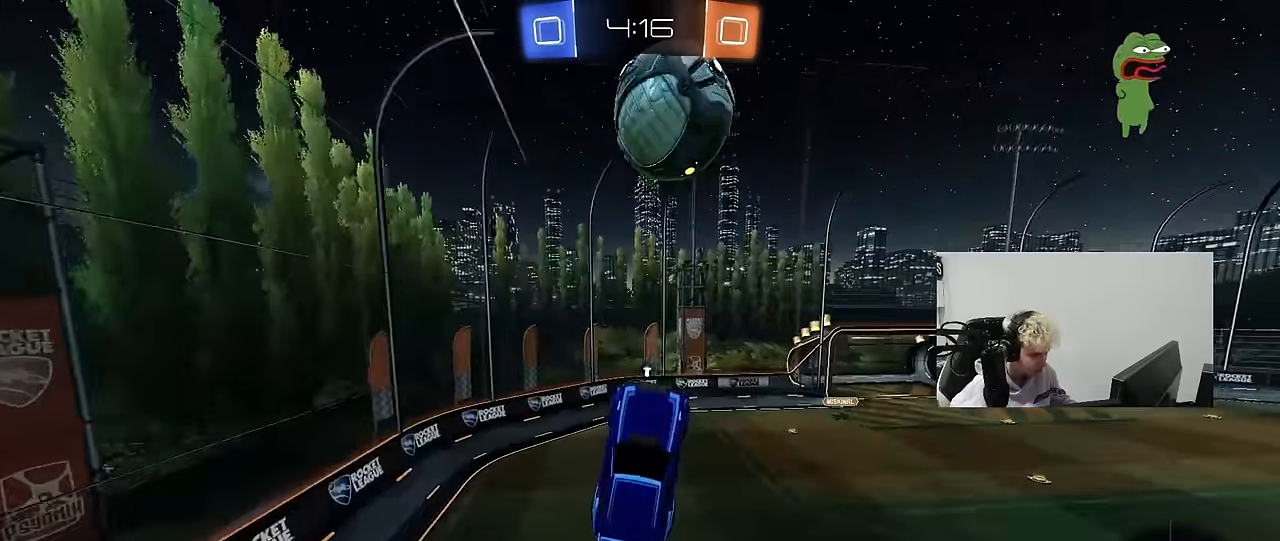
{"keys": [], "mouse": [], "mouse_move": "still", "events": []}
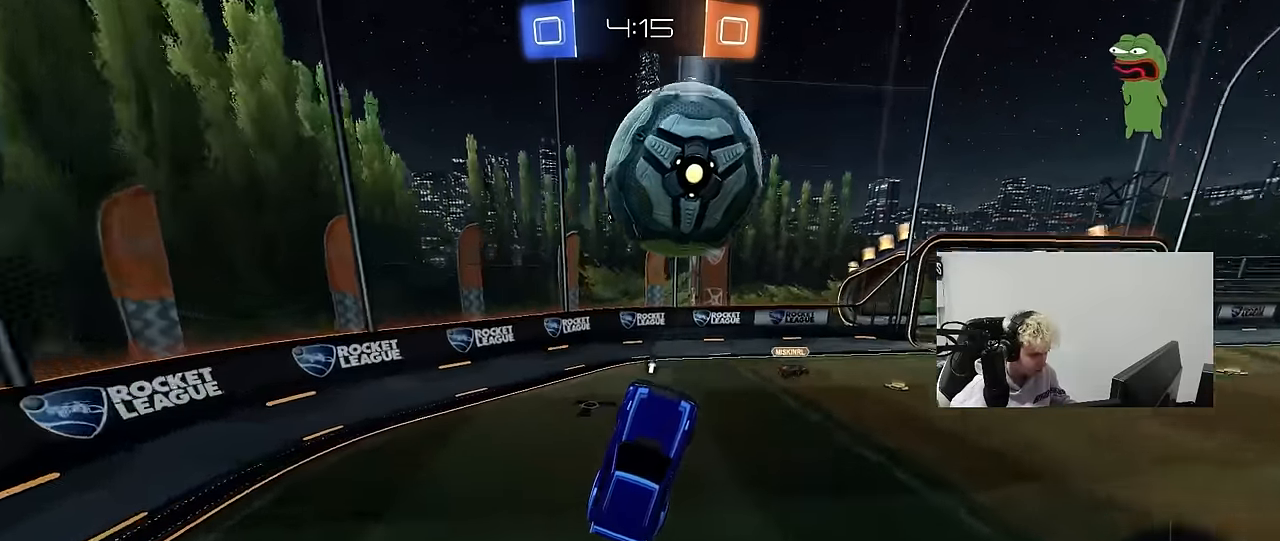
{"keys": [], "mouse": [], "mouse_move": "still", "events": []}
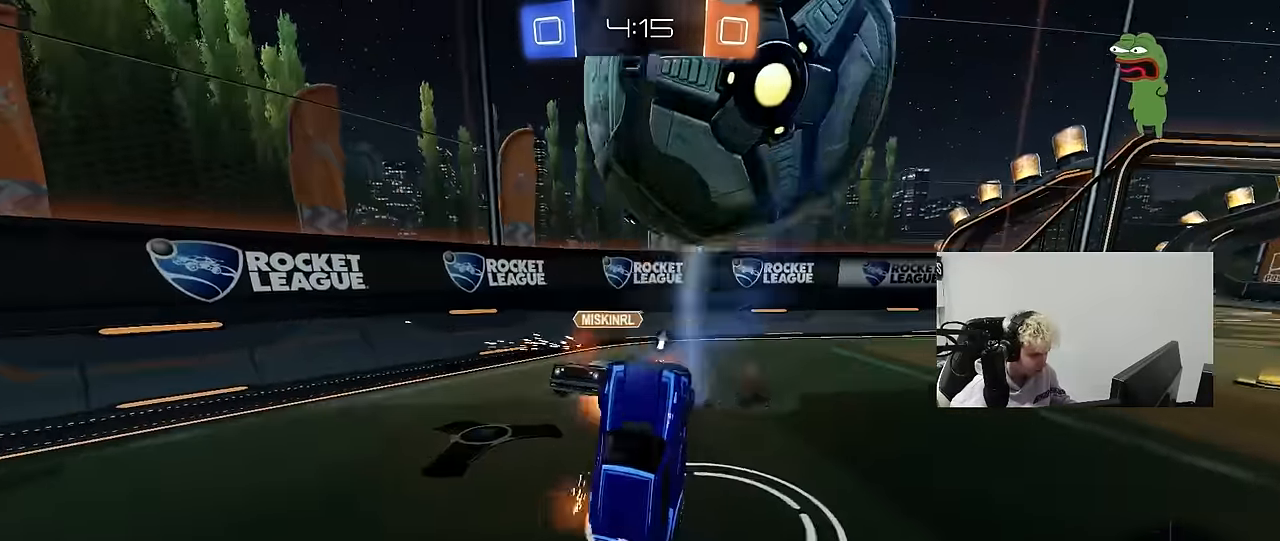
{"keys": ["space"], "mouse": [], "mouse_move": "still", "events": [[366, "space", "down"]]}
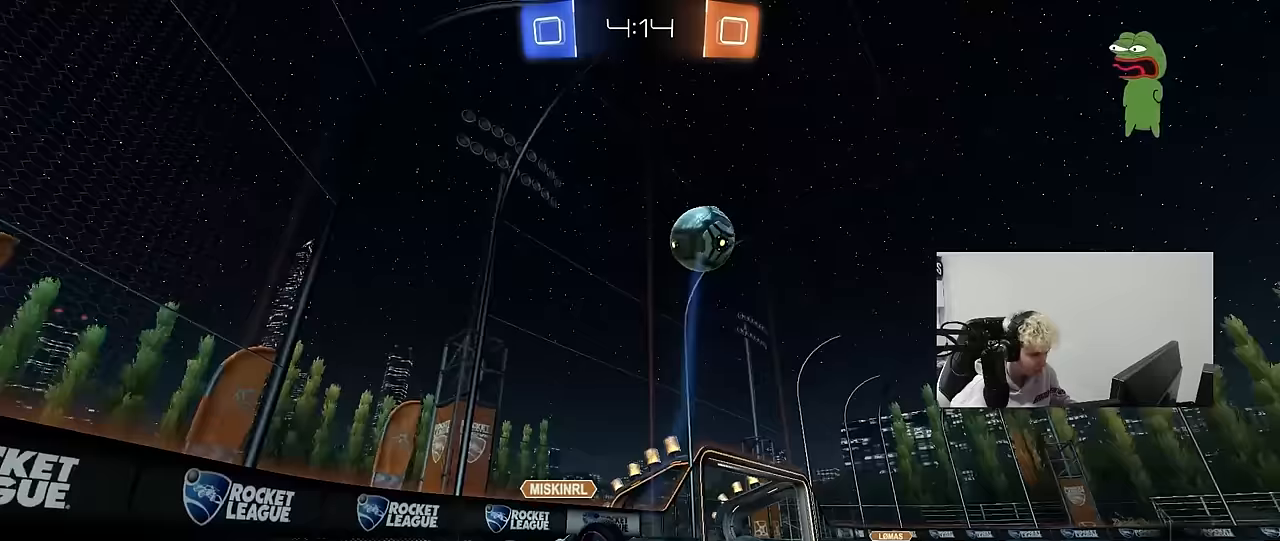
{"keys": ["d", "s", "shift"], "mouse": [], "mouse_move": "still", "events": [[50, "space", "up"], [100, "d", "down"], [133, "shift", "down"], [383, "s", "down"]]}
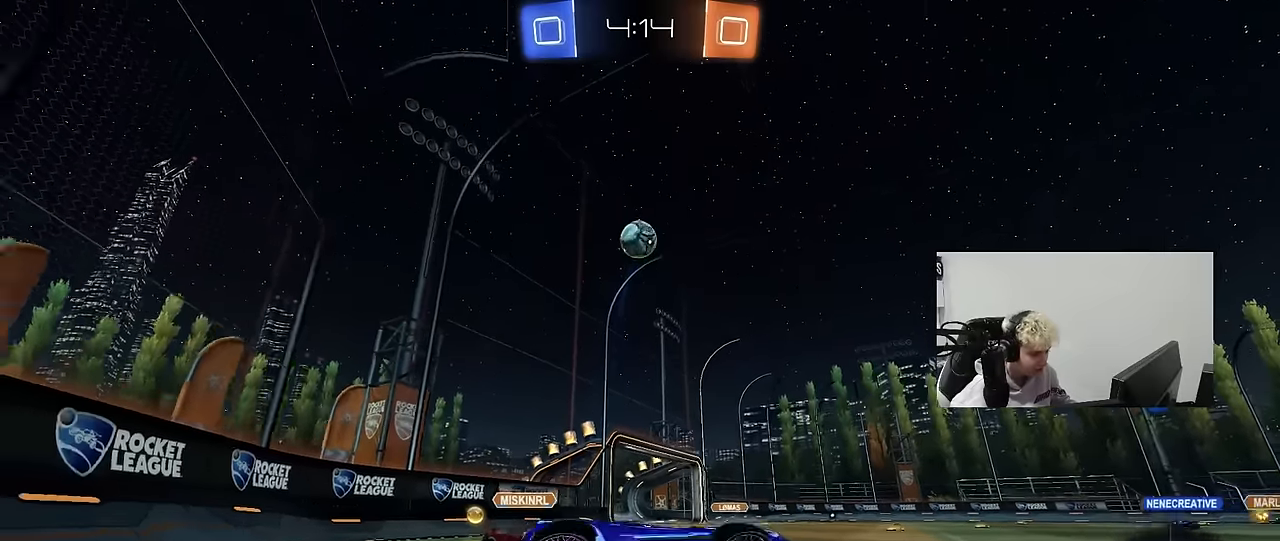
{"keys": ["space", "w"], "mouse": [], "mouse_move": "still", "events": [[17, "s", "up"], [67, "shift", "up"], [117, "w", "down"], [383, "d", "up"], [433, "space", "down"]]}
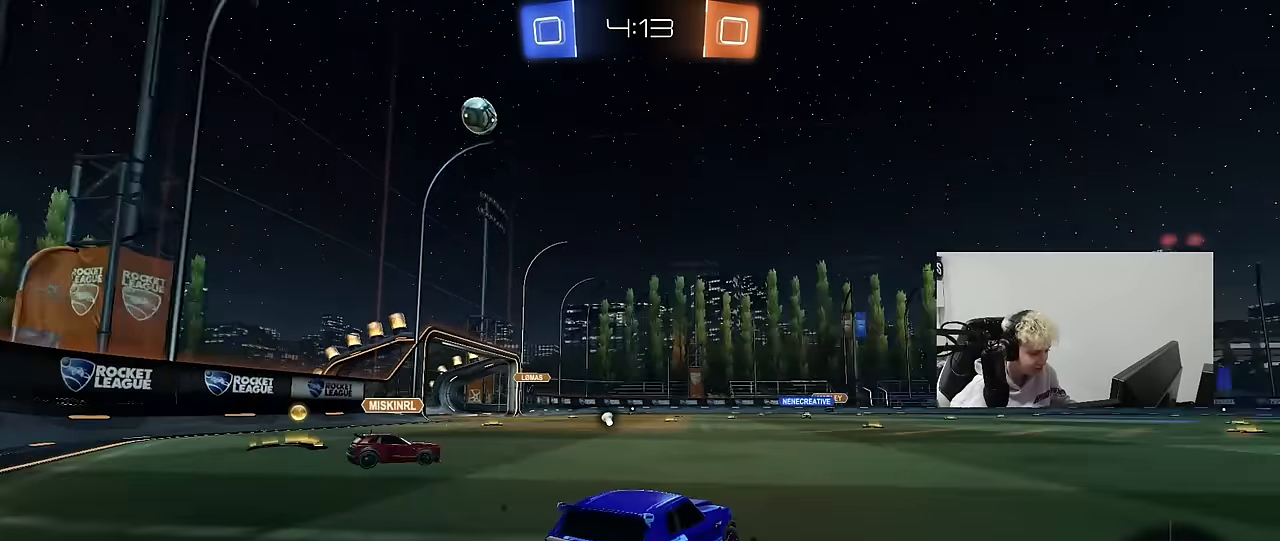
{"keys": ["d", "w"], "mouse": [], "mouse_move": "still", "events": [[33, "d", "down"], [83, "space", "up"]]}
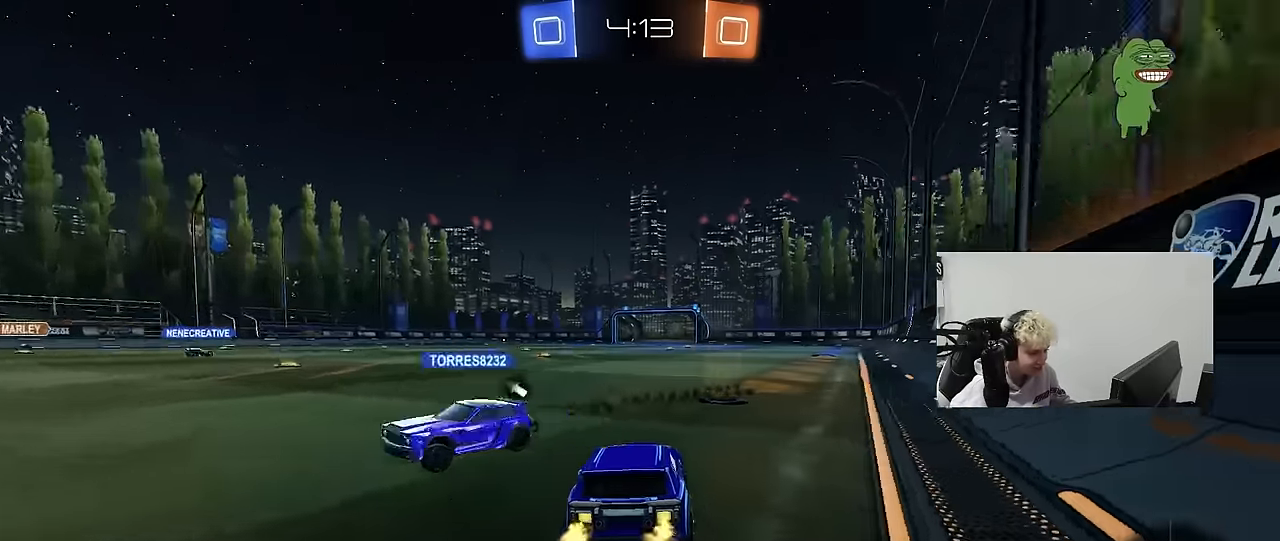
{"keys": ["d", "s", "shift"], "mouse": ["left", "right"], "mouse_move": "down", "events": [[50, "d", "up"], [183, "mouse_left", "down"], [233, "a", "down"], [233, "mouse_right", "down"], [333, "a", "up"], [333, "d", "down"], [333, "mouse_right", "up"], [367, "mouse_right", "down"], [367, "shift", "down"], [467, "s", "down"], [467, "w", "up"]]}
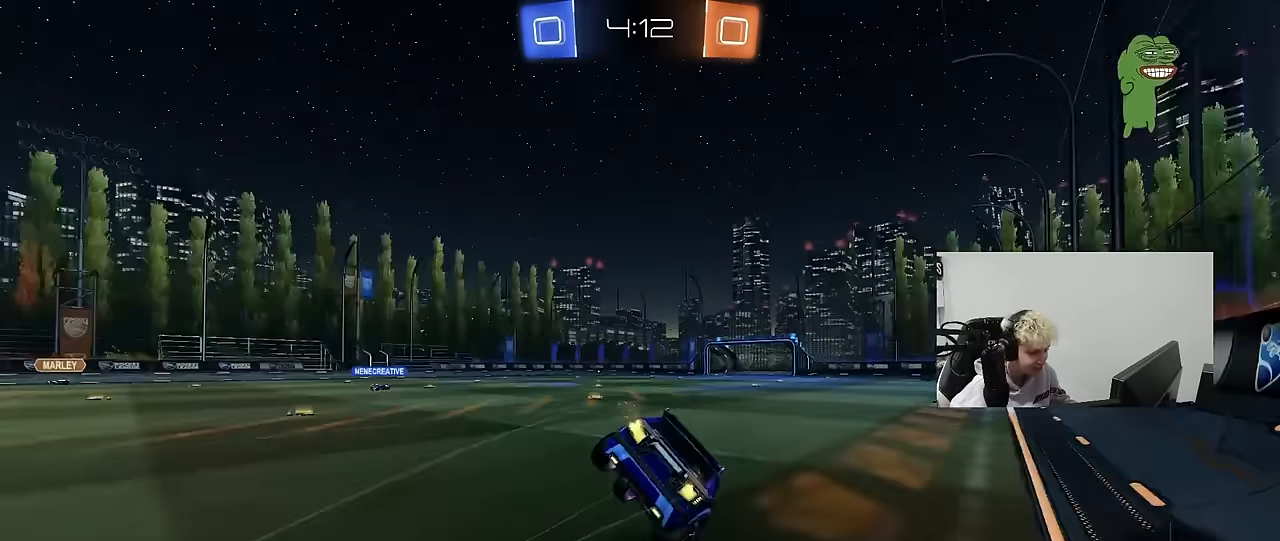
{"keys": ["d", "s", "shift"], "mouse": [], "mouse_move": "still", "events": [[17, "space", "down"], [67, "mouse_left", "up"], [67, "mouse_right", "up"], [150, "space", "up"], [300, "s", "up"], [433, "s", "down"]]}
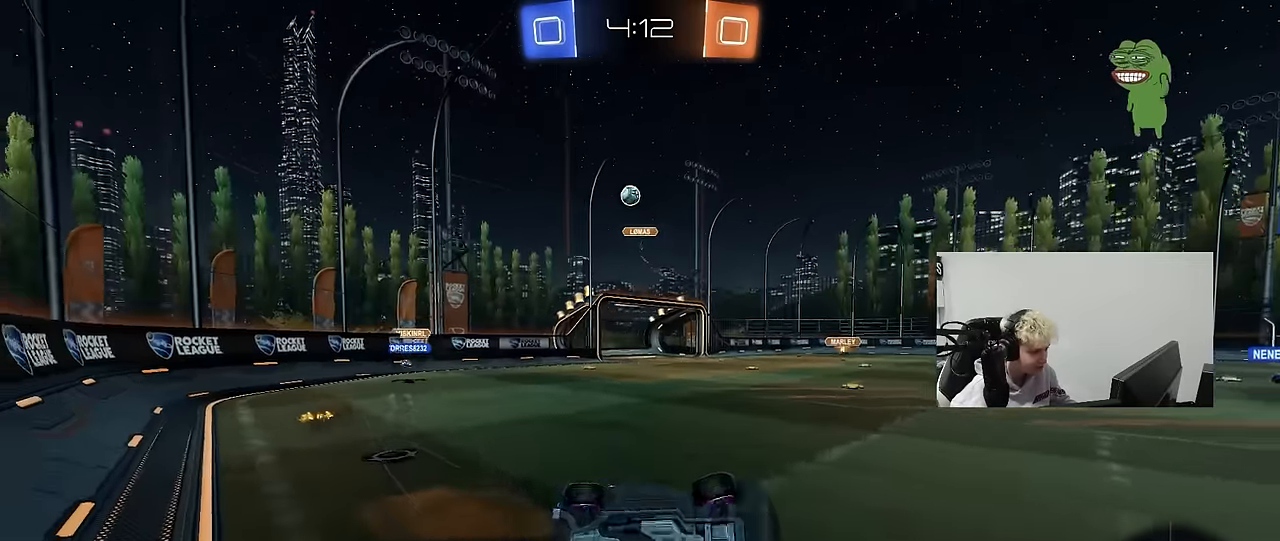
{"keys": ["w"], "mouse": [], "mouse_move": "still", "events": [[117, "s", "up"], [167, "shift", "up"], [267, "d", "up"], [400, "w", "down"]]}
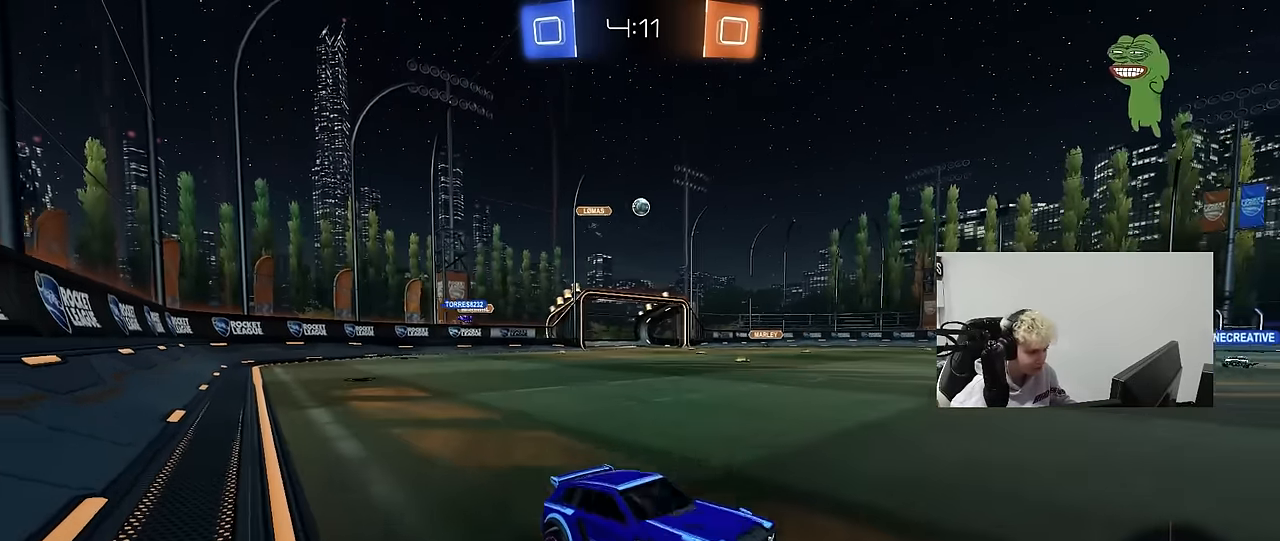
{"keys": ["w"], "mouse": [], "mouse_move": "still", "events": [[183, "mouse_left", "down"], [183, "mouse_right", "down"], [283, "mouse_right", "up"], [333, "mouse_right", "down"], [417, "mouse_left", "up"], [467, "mouse_right", "up"]]}
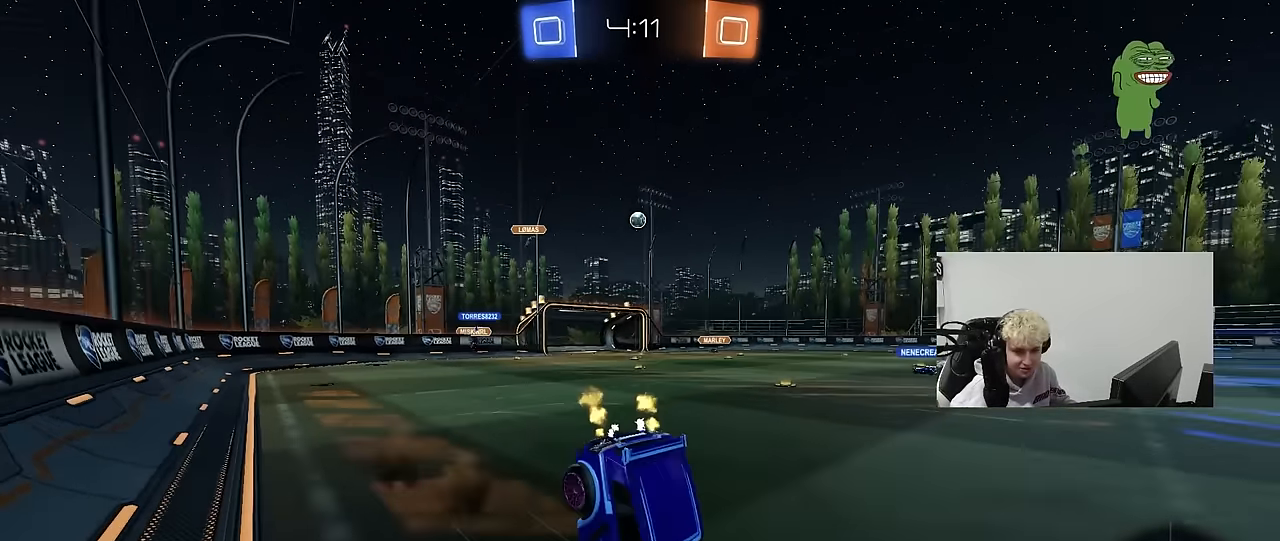
{"keys": [], "mouse": [], "mouse_move": "still", "events": [[250, "space", "down"], [350, "w", "up"], [433, "space", "up"]]}
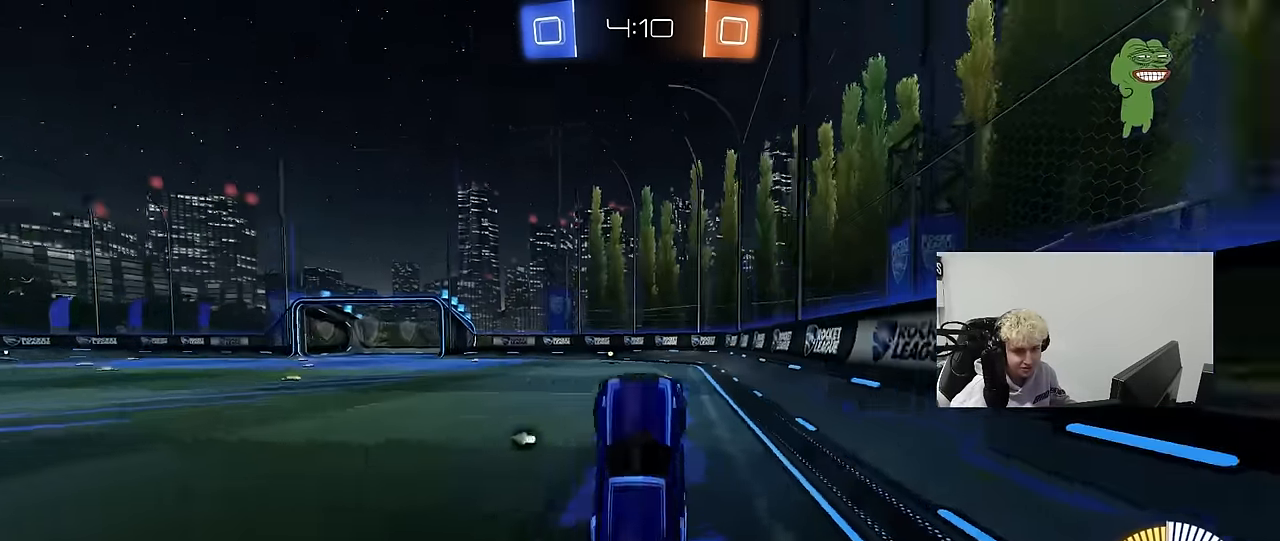
{"keys": ["w"], "mouse": ["left"], "mouse_move": "still", "events": [[117, "a", "down"], [217, "a", "up"], [400, "w", "down"], [450, "mouse_left", "down"]]}
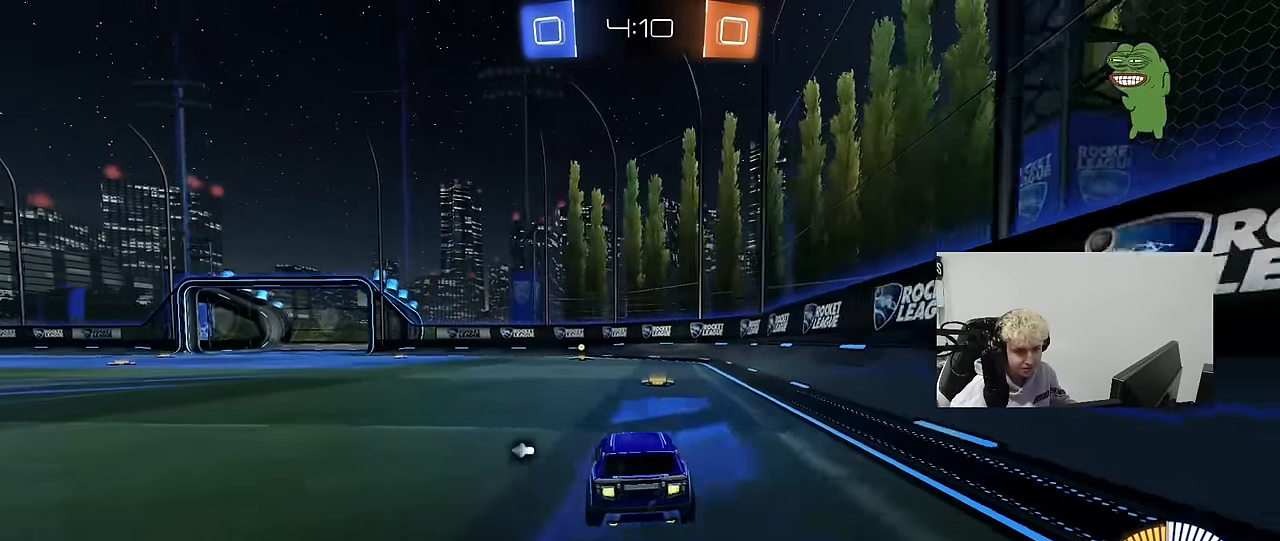
{"keys": ["space", "w"], "mouse": [], "mouse_move": "still", "events": [[233, "mouse_left", "up"], [333, "a", "down"], [417, "a", "up"], [417, "space", "down"]]}
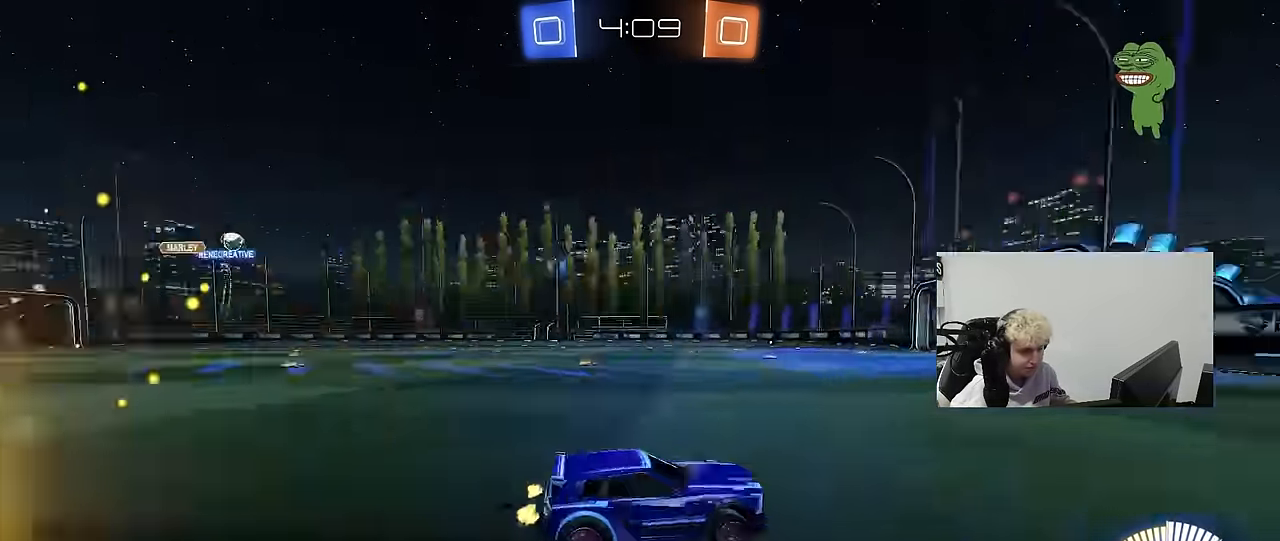
{"keys": ["a", "w"], "mouse": [], "mouse_move": "still", "events": [[67, "space", "up"], [250, "a", "down"], [300, "shift", "down"], [433, "shift", "up"]]}
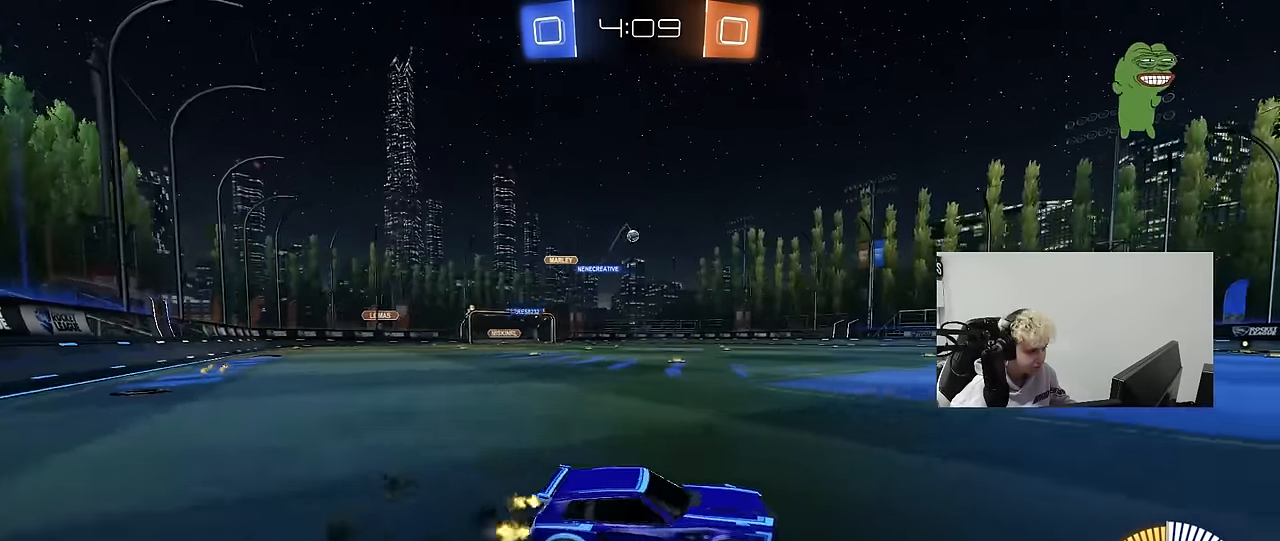
{"keys": ["w"], "mouse": ["left"], "mouse_move": "still", "events": [[83, "a", "up"], [167, "a", "down"], [217, "mouse_left", "down"], [400, "a", "up"]]}
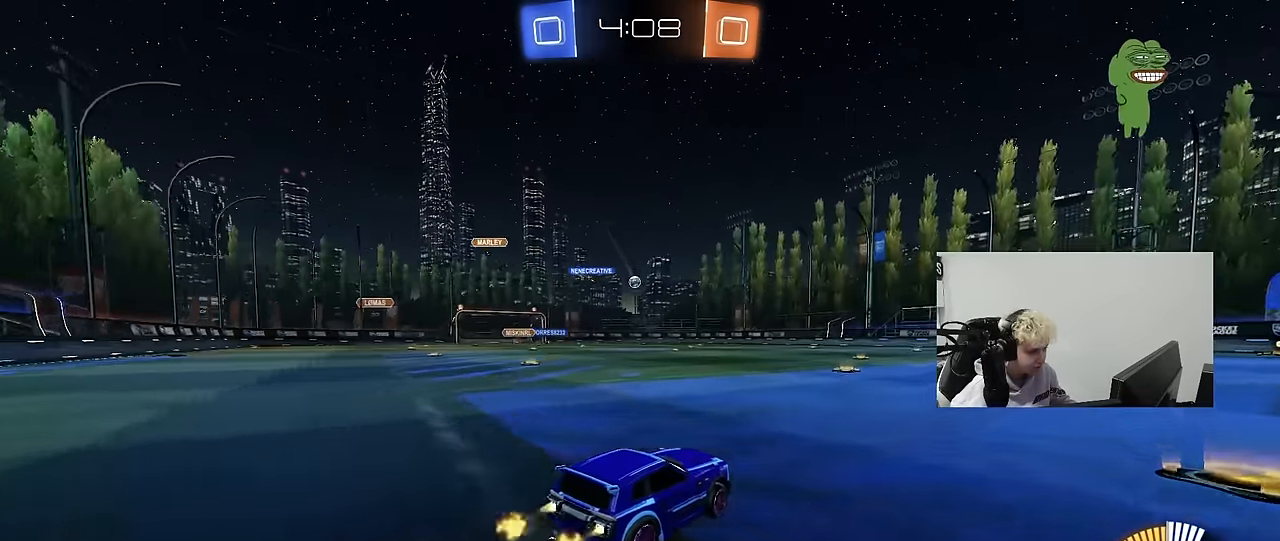
{"keys": ["w"], "mouse": [], "mouse_move": "still", "events": [[183, "mouse_left", "up"], [283, "a", "down"], [417, "a", "up"]]}
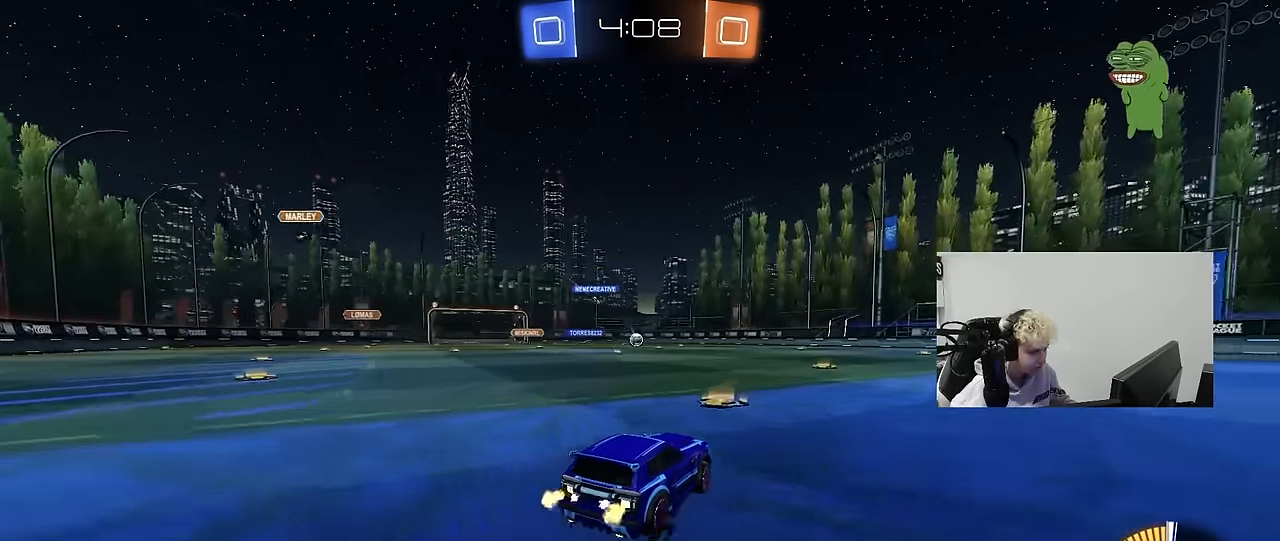
{"keys": ["w"], "mouse": [], "mouse_move": "still", "events": []}
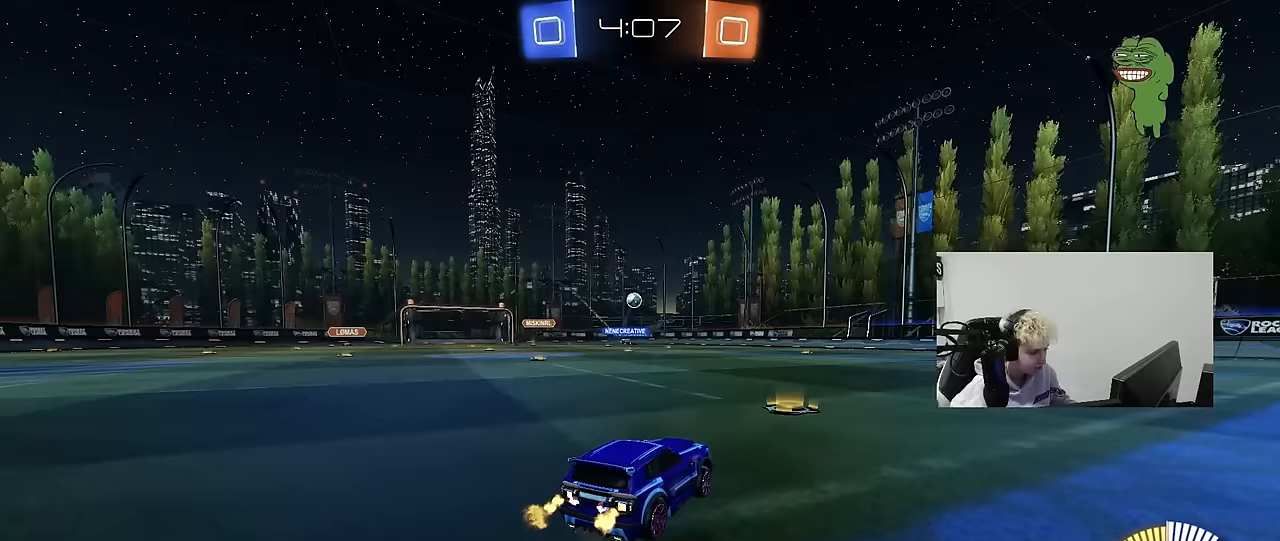
{"keys": ["w"], "mouse": [], "mouse_move": "still", "events": [[33, "d", "down"], [500, "d", "up"]]}
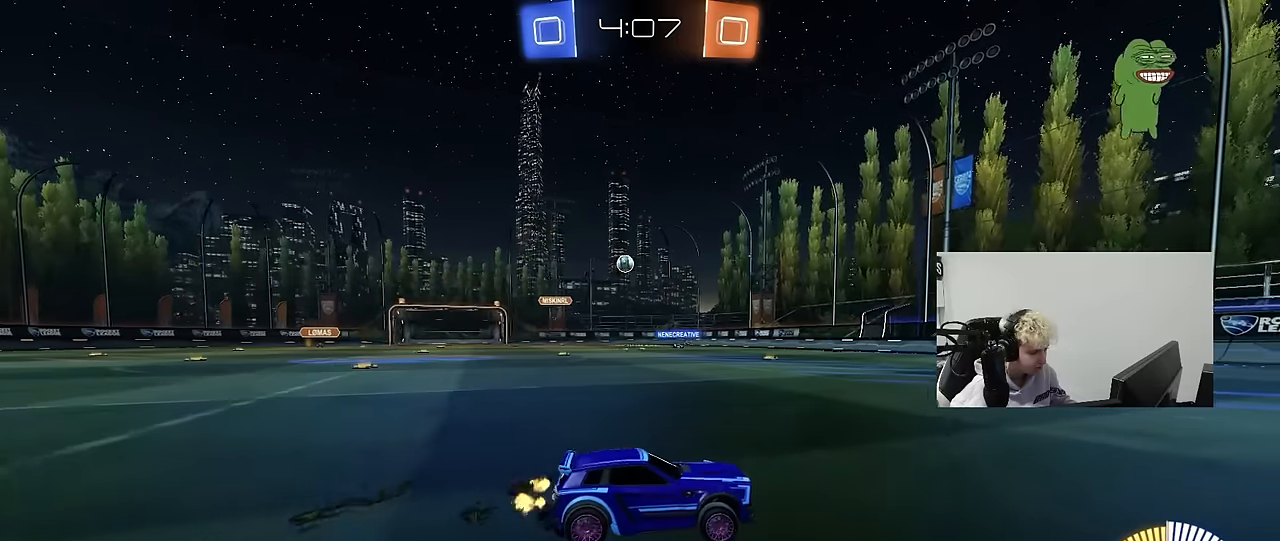
{"keys": ["w"], "mouse": [], "mouse_move": "still", "events": []}
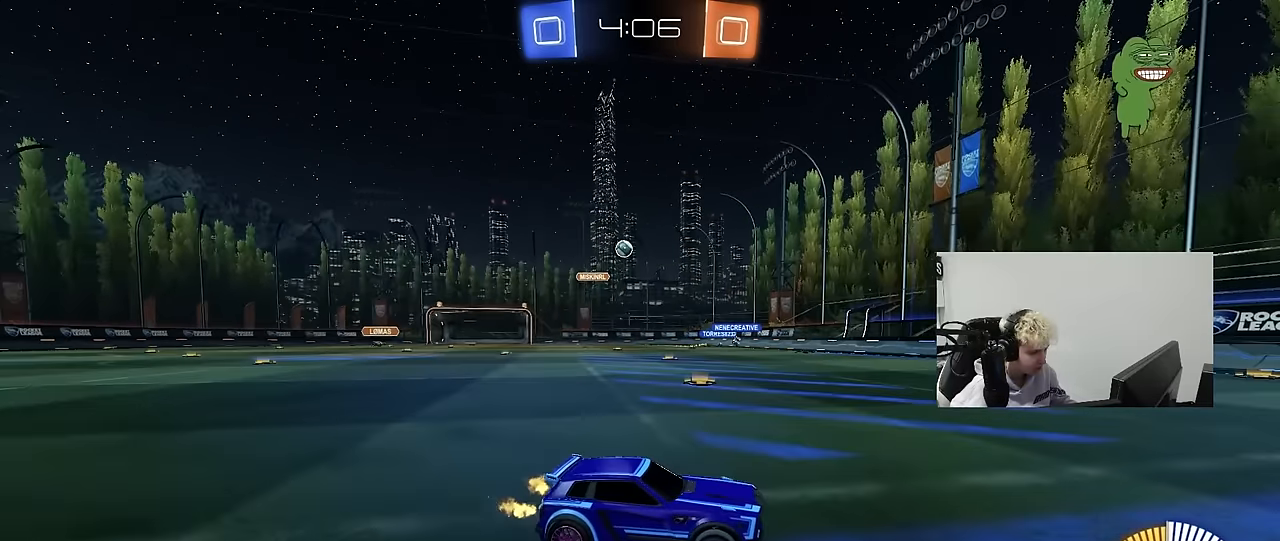
{"keys": ["a", "s"], "mouse": [], "mouse_move": "still", "events": [[117, "a", "down"], [200, "a", "up"], [200, "w", "up"], [300, "a", "down"], [300, "s", "down"]]}
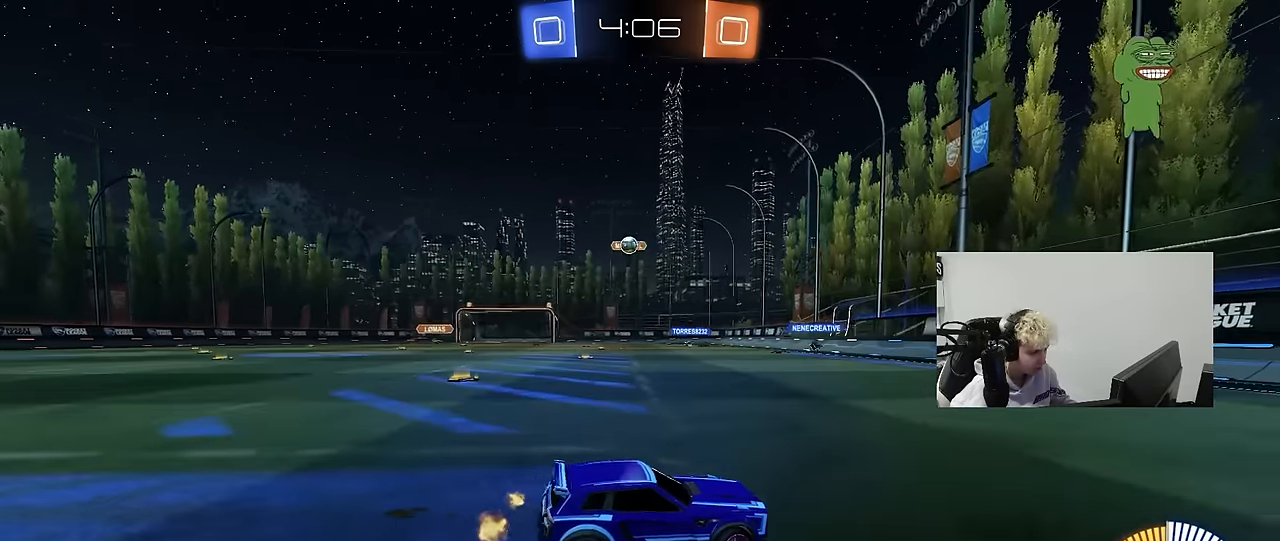
{"keys": ["a", "s"], "mouse": ["right"], "mouse_move": "down-left", "events": [[33, "a", "up"], [33, "s", "up"], [133, "a", "down"], [450, "mouse_right", "down"], [450, "s", "down"]]}
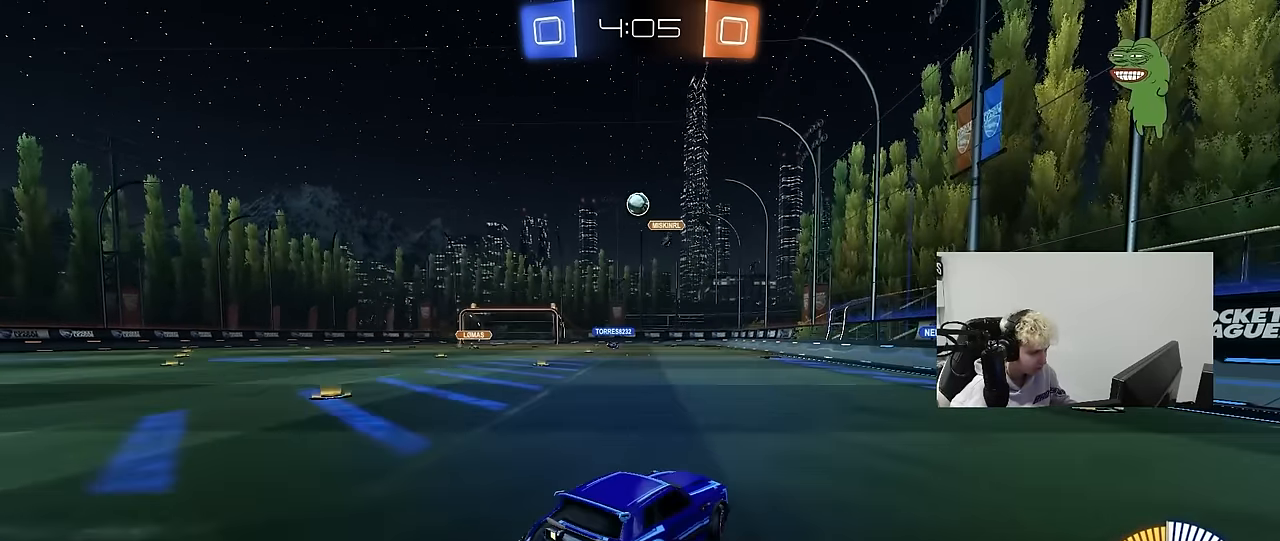
{"keys": [], "mouse": ["left"], "mouse_move": "still", "events": [[50, "d", "down"], [50, "mouse_left", "down"], [100, "a", "up"], [183, "d", "up"], [183, "mouse_right", "up"], [183, "s", "up"], [233, "mouse_right", "down"], [283, "s", "down"], [333, "d", "down"], [333, "s", "up"], [417, "mouse_right", "up"], [467, "d", "up"]]}
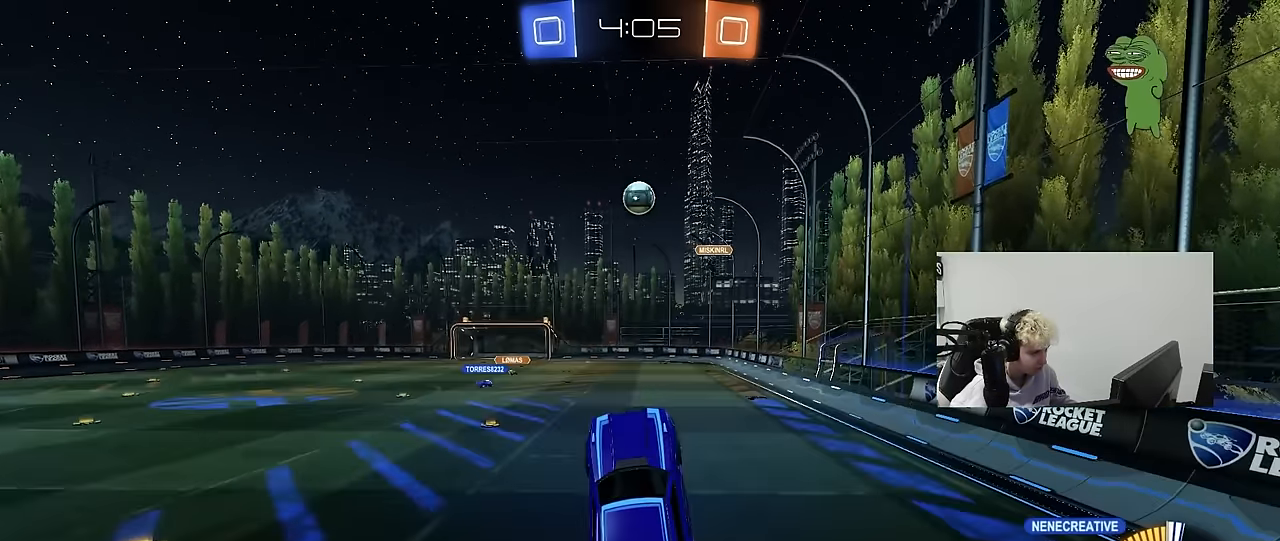
{"keys": ["a", "shift"], "mouse": ["left"], "mouse_move": "still", "events": [[17, "a", "down"], [17, "w", "down"], [67, "shift", "down"], [200, "mouse_left", "up"], [200, "shift", "up"], [200, "w", "up"], [250, "a", "up"], [300, "shift", "down"], [350, "a", "down"], [350, "s", "down"], [483, "mouse_left", "down"], [483, "s", "up"]]}